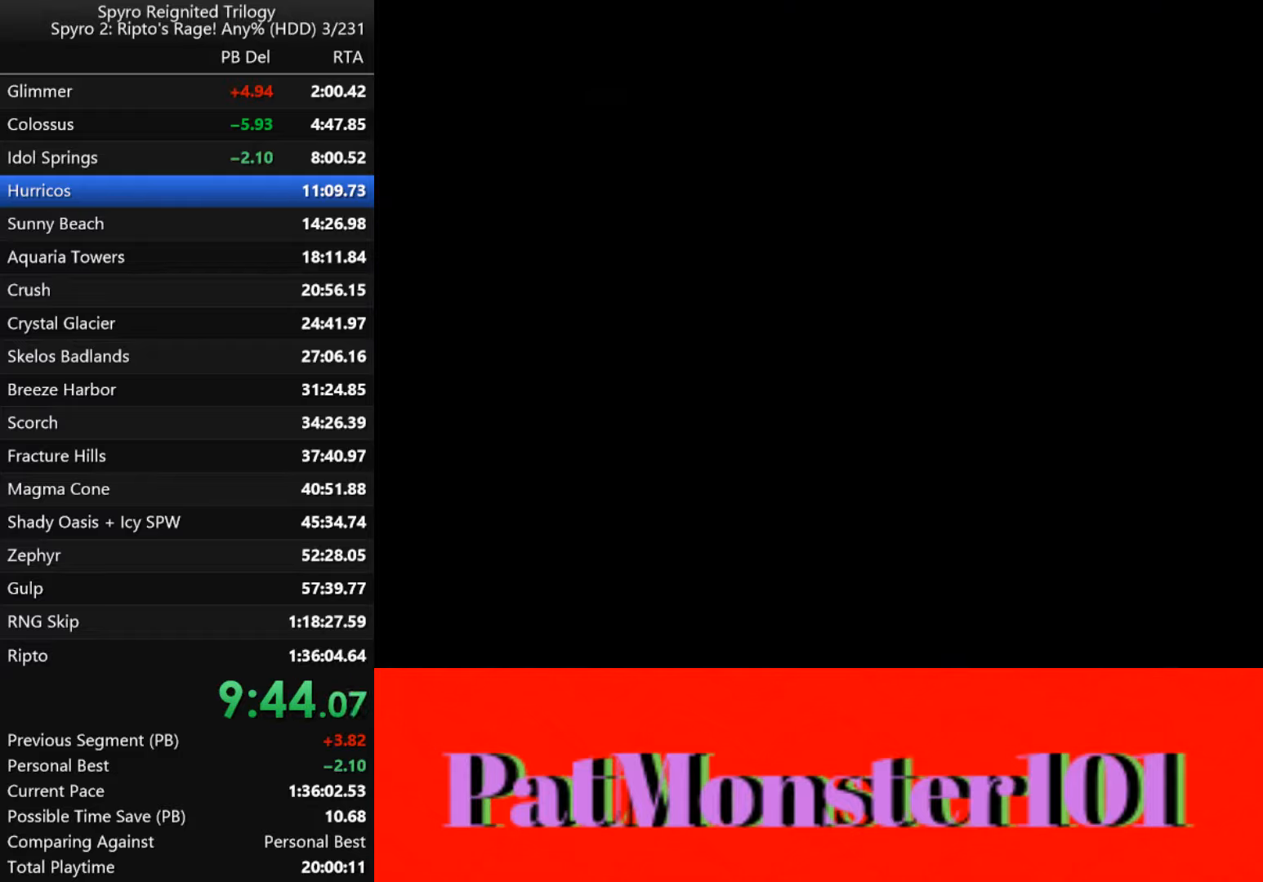
Gameplay with a controller (PlayStation layout); each line is a JSON object with the inputs held at the frame after it (dt_ms = milliseconds from this image to that frame). "events" lists button and stick changes between this image and that frame as [ms after this image, input, new state], when the widget could be followed in between.
{"dt_ms": 500, "buttons": ["TRIANGLE"], "left_stick": "center", "right_stick": "center", "events": [[284, "TRIANGLE", "down"], [350, "TRIANGLE", "up"], [434, "TRIANGLE", "down"]]}
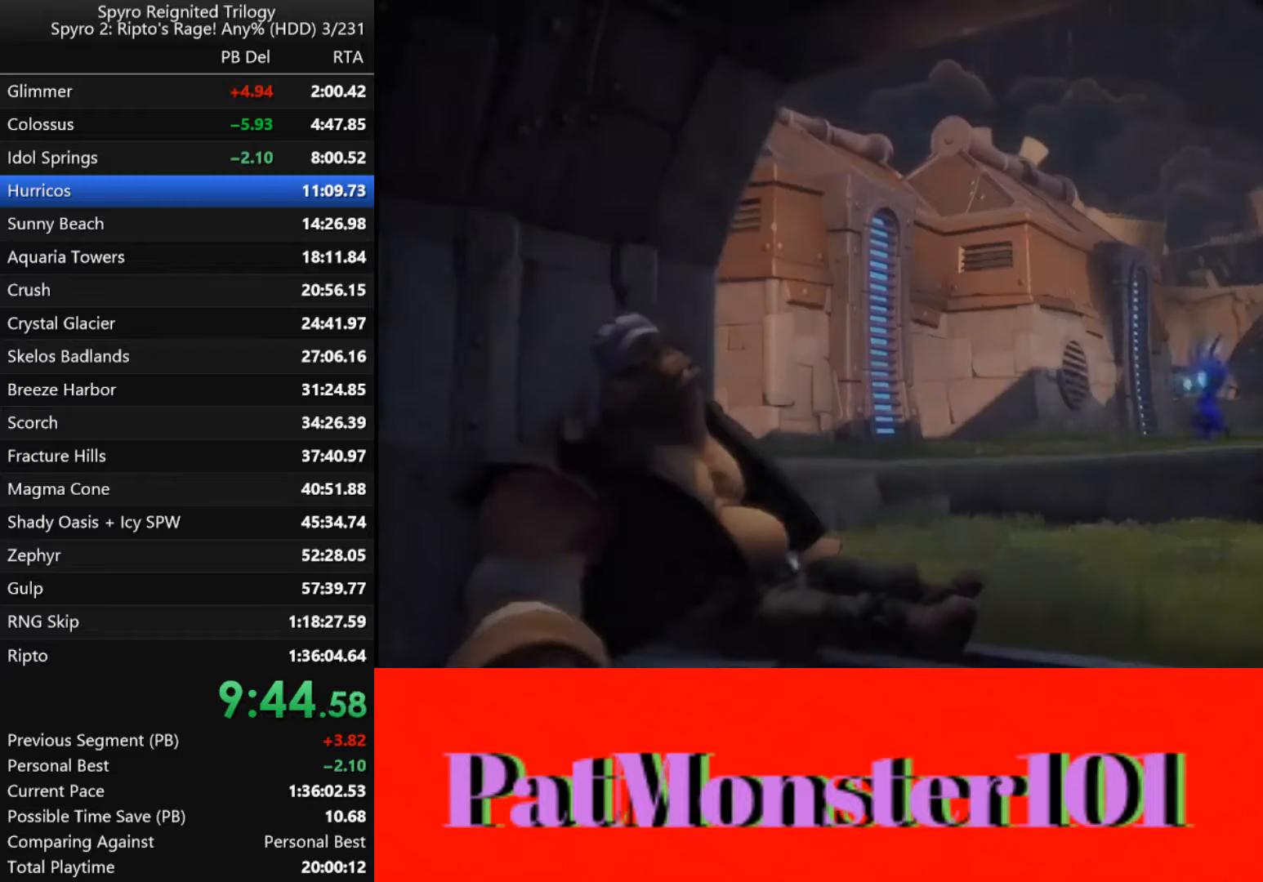
{"dt_ms": 500, "buttons": ["TRIANGLE"], "left_stick": "center", "right_stick": "center", "events": [[34, "TRIANGLE", "up"], [50, "TRIANGLE", "down"], [150, "TRIANGLE", "up"], [250, "TRIANGLE", "down"], [300, "TRIANGLE", "up"], [384, "TRIANGLE", "down"], [434, "TRIANGLE", "up"], [500, "TRIANGLE", "down"]]}
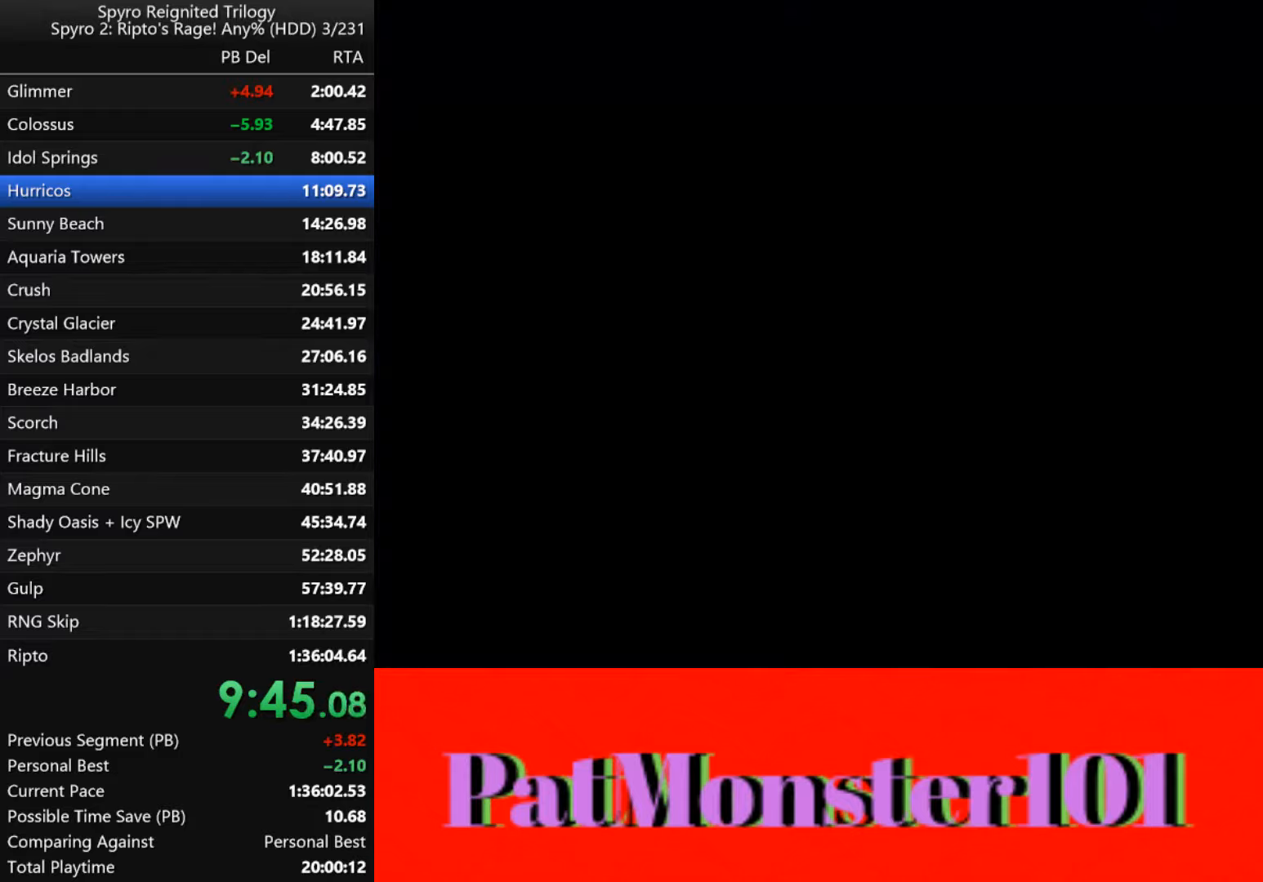
{"dt_ms": 500, "buttons": [], "left_stick": "center", "right_stick": "center", "events": [[67, "TRIANGLE", "up"]]}
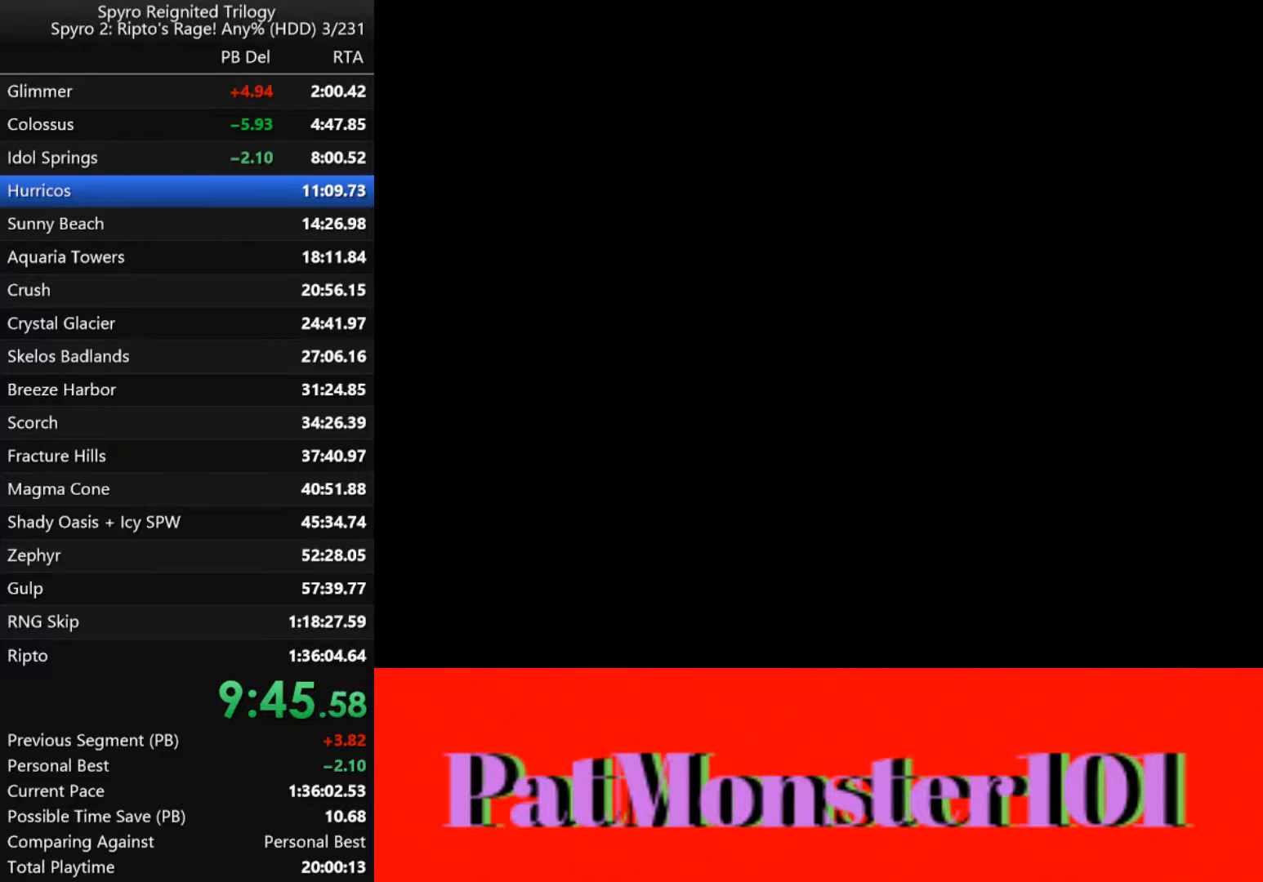
{"dt_ms": 500, "buttons": [], "left_stick": "center", "right_stick": "center", "events": []}
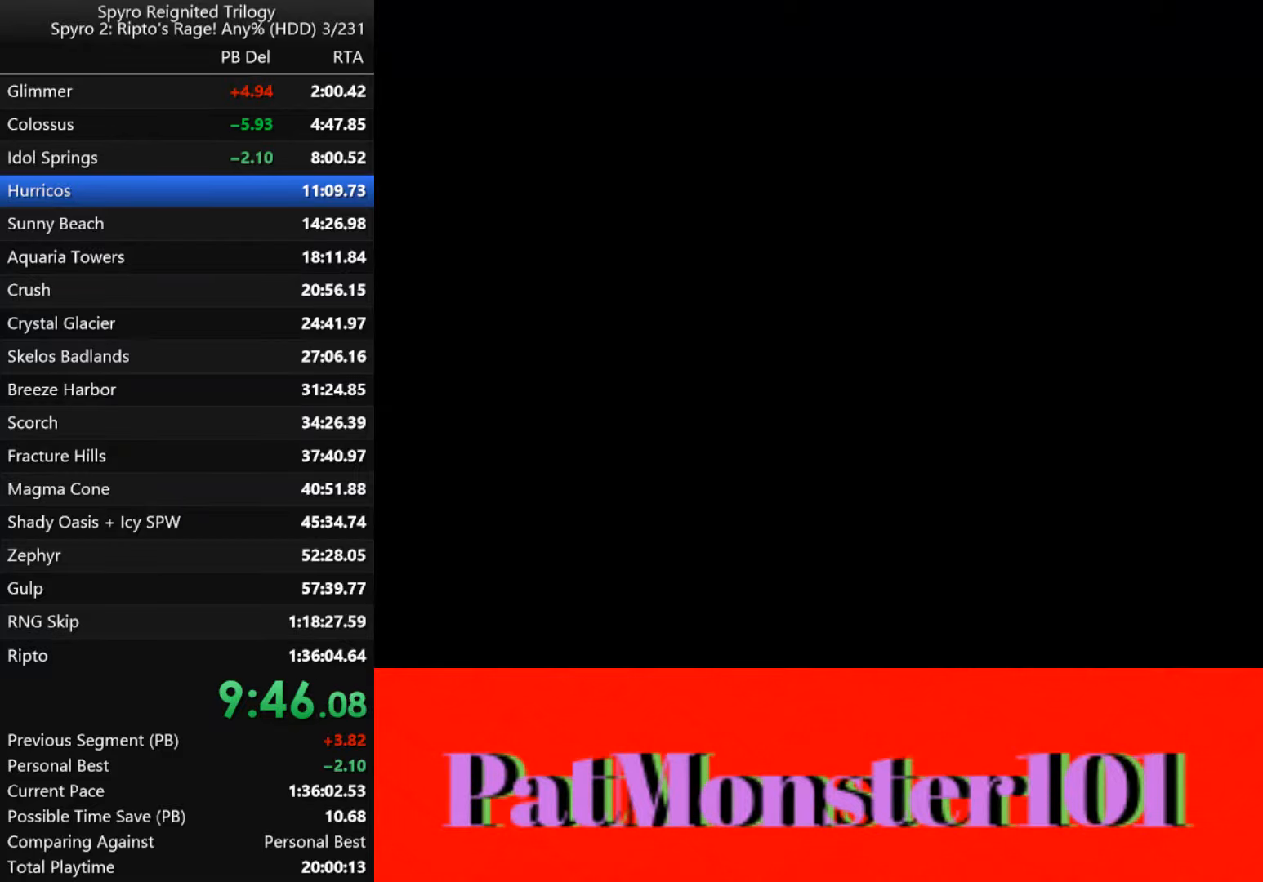
{"dt_ms": 500, "buttons": [], "left_stick": "center", "right_stick": "center", "events": []}
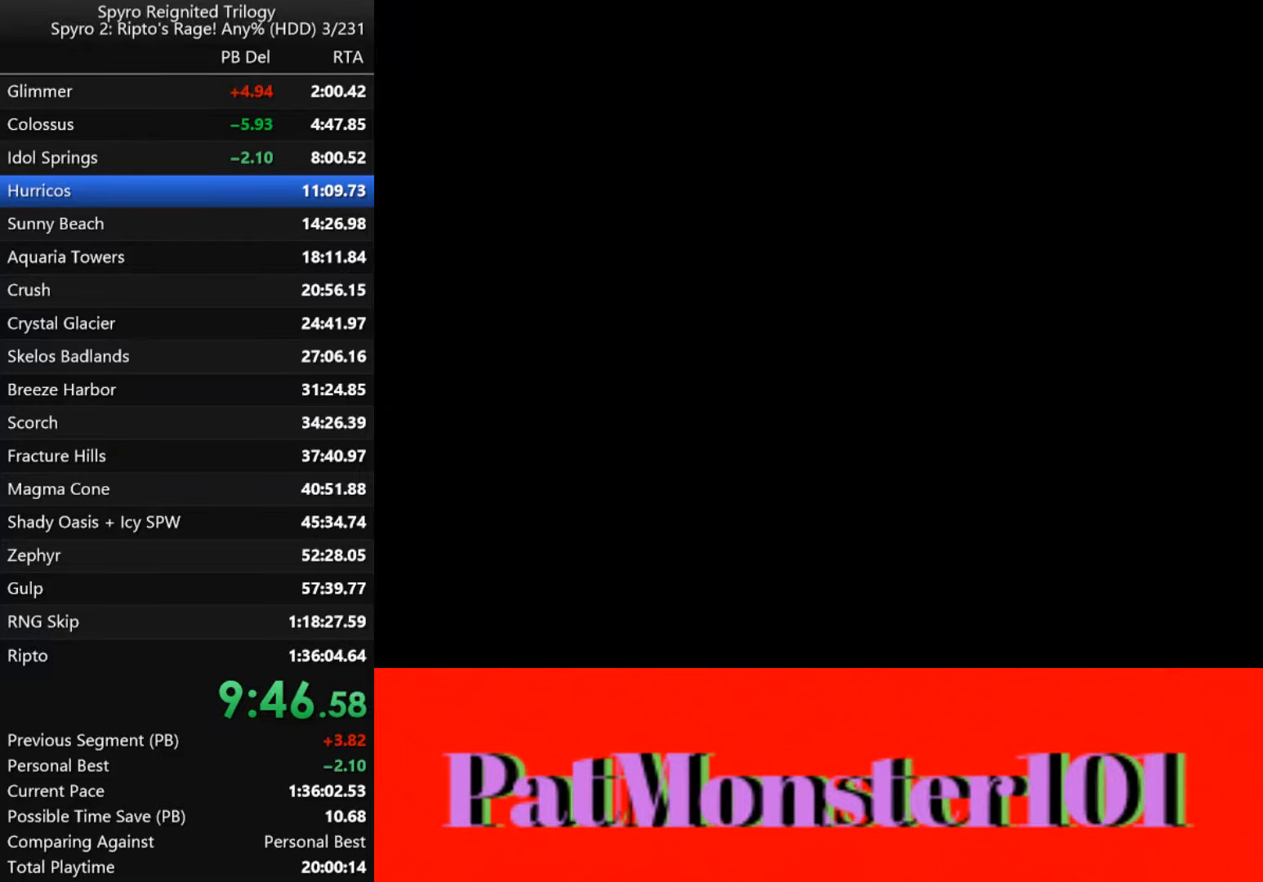
{"dt_ms": 500, "buttons": [], "left_stick": "center", "right_stick": "center", "events": []}
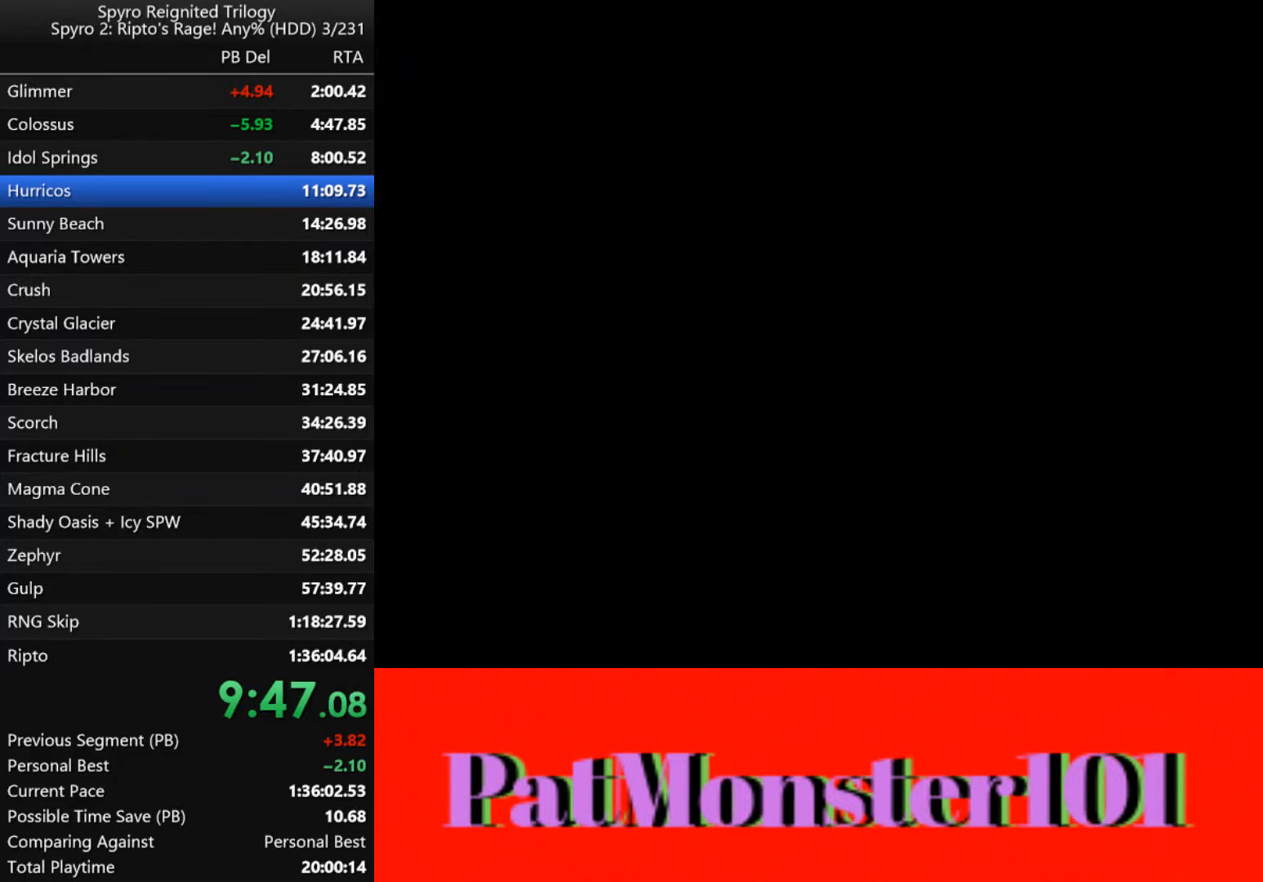
{"dt_ms": 500, "buttons": [], "left_stick": "center", "right_stick": "center", "events": []}
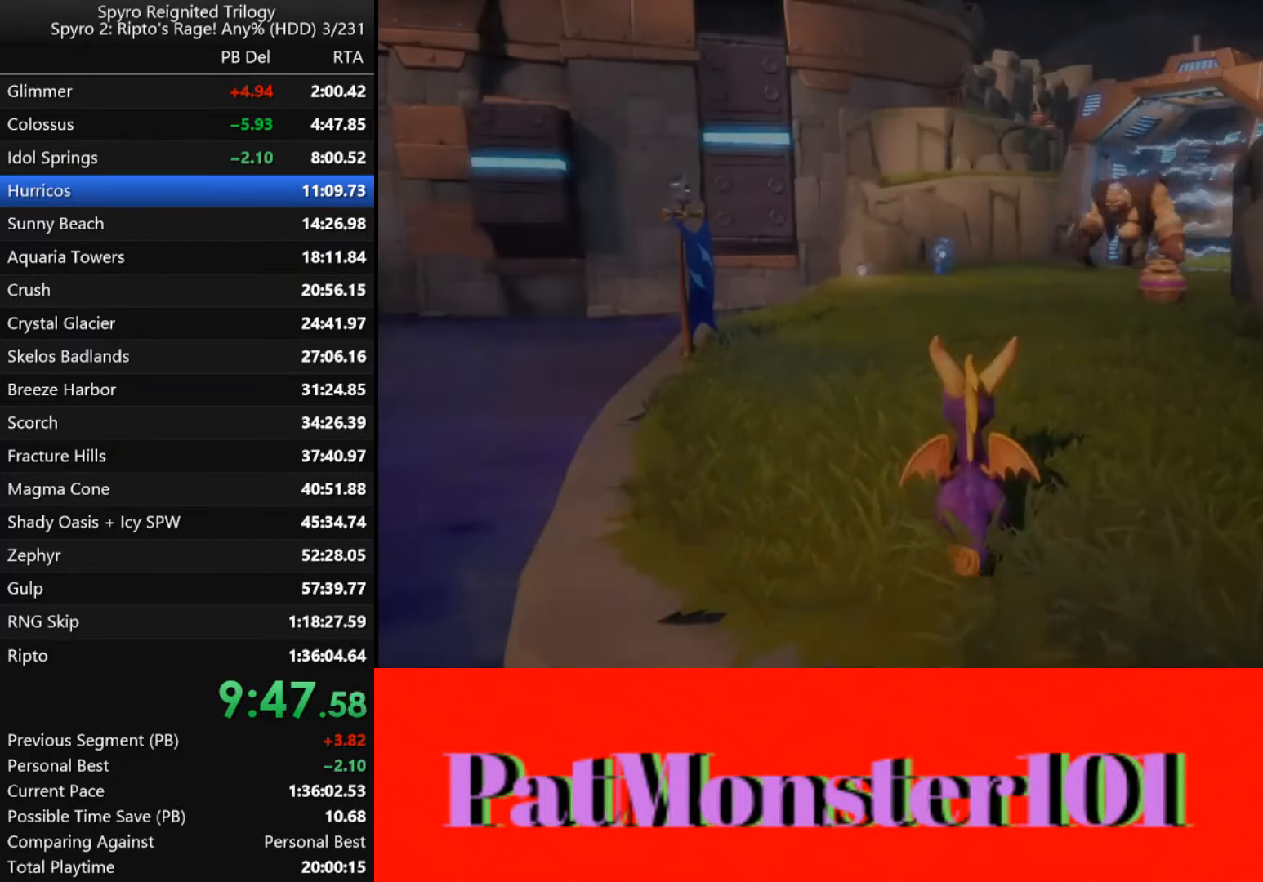
{"dt_ms": 500, "buttons": [], "left_stick": "center", "right_stick": "center", "events": [[266, "left_stick", "up-right"], [416, "left_stick", "center"]]}
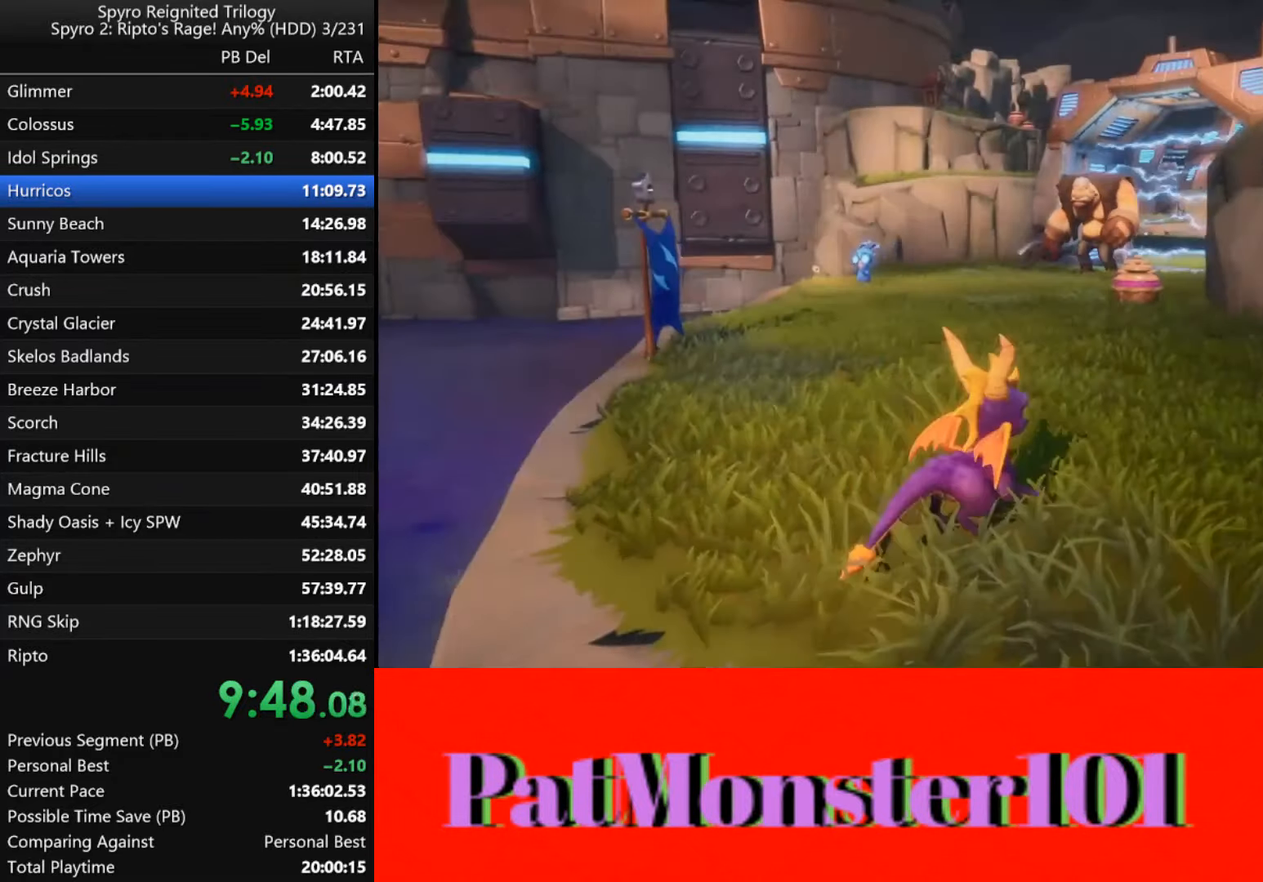
{"dt_ms": 1000, "buttons": ["SQUARE"], "left_stick": "center", "right_stick": "left"}
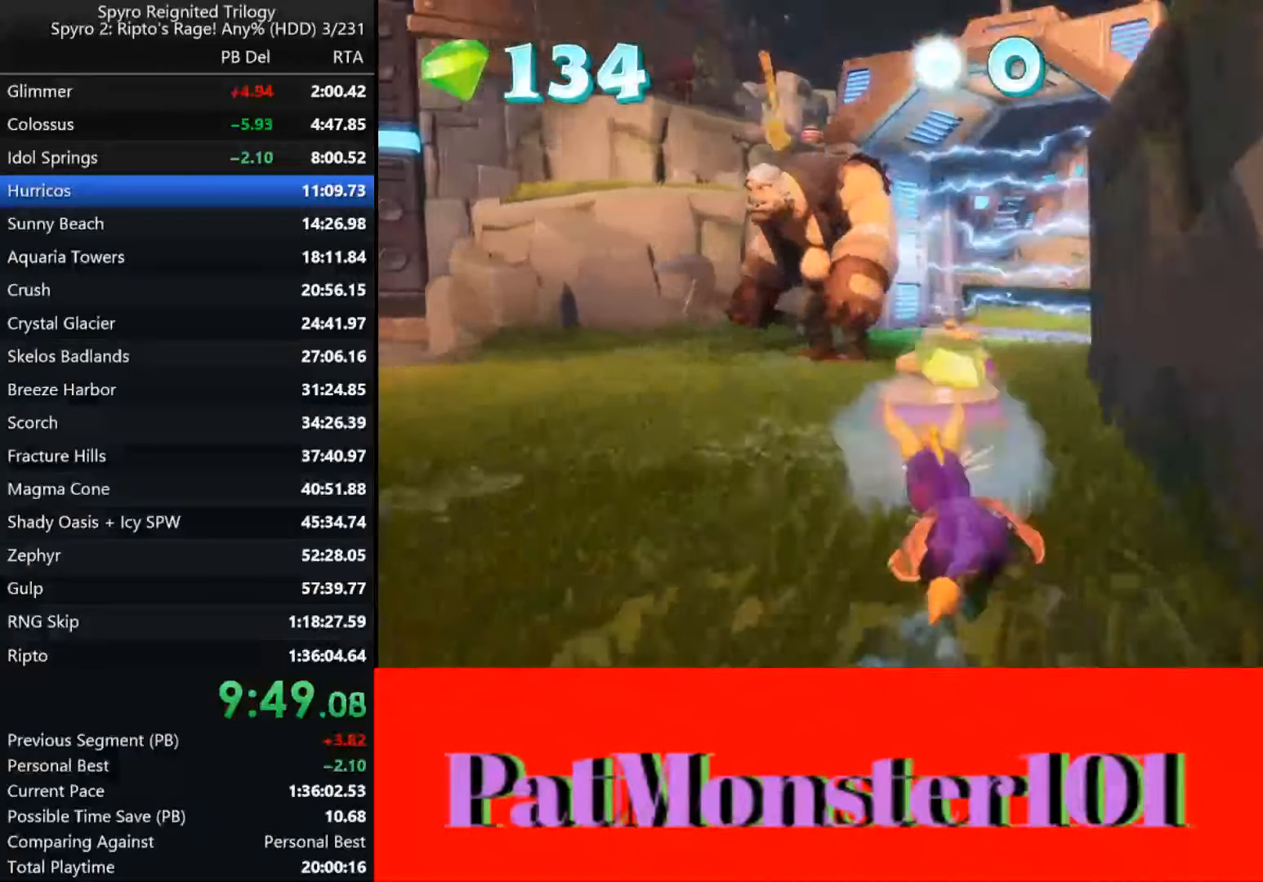
{"dt_ms": 500, "buttons": [], "left_stick": "center", "right_stick": "left", "events": [[350, "SQUARE", "up"], [416, "CIRCLE", "down"], [483, "CIRCLE", "up"]]}
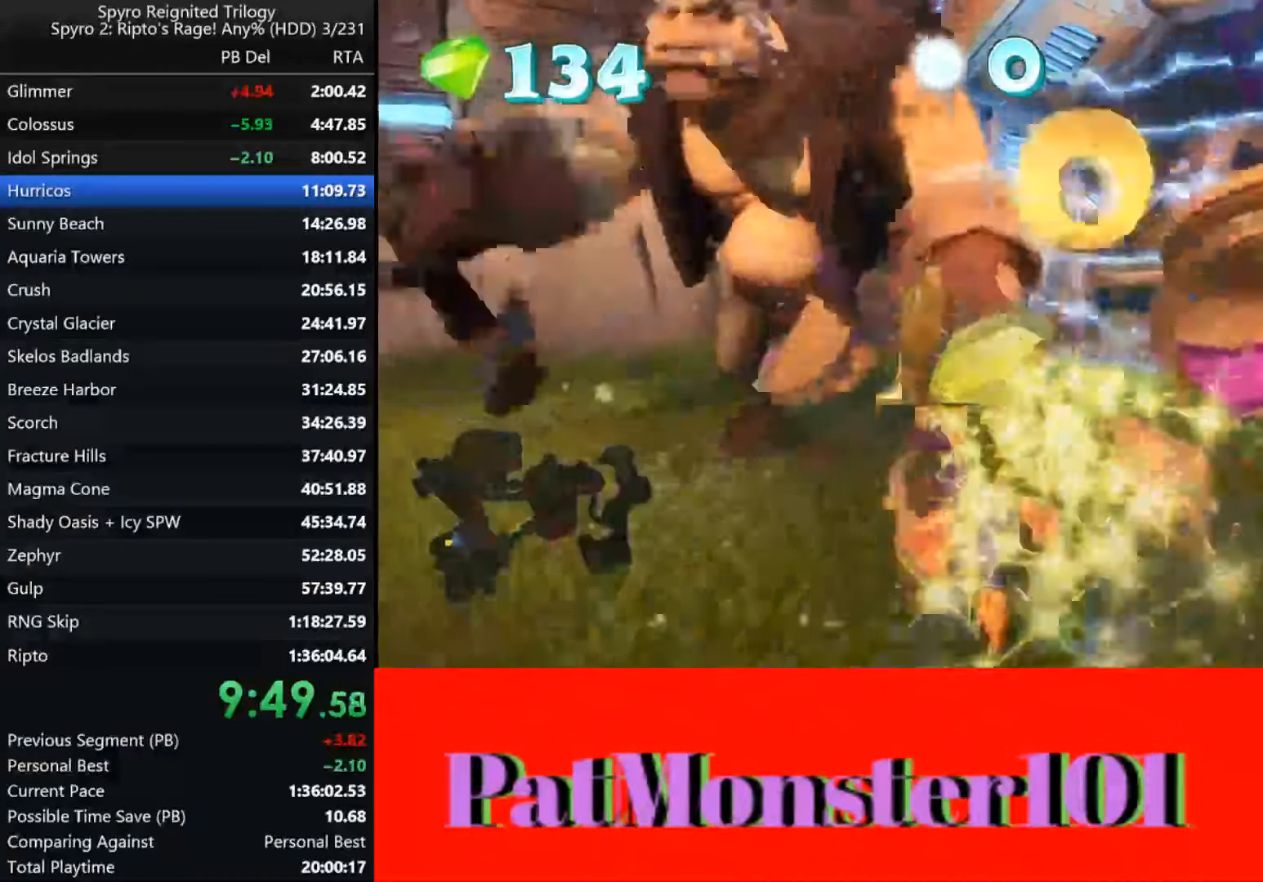
{"dt_ms": 500, "buttons": [], "left_stick": "left", "right_stick": "left", "events": [[33, "CIRCLE", "down"], [83, "CIRCLE", "up"], [250, "left_stick", "left"]]}
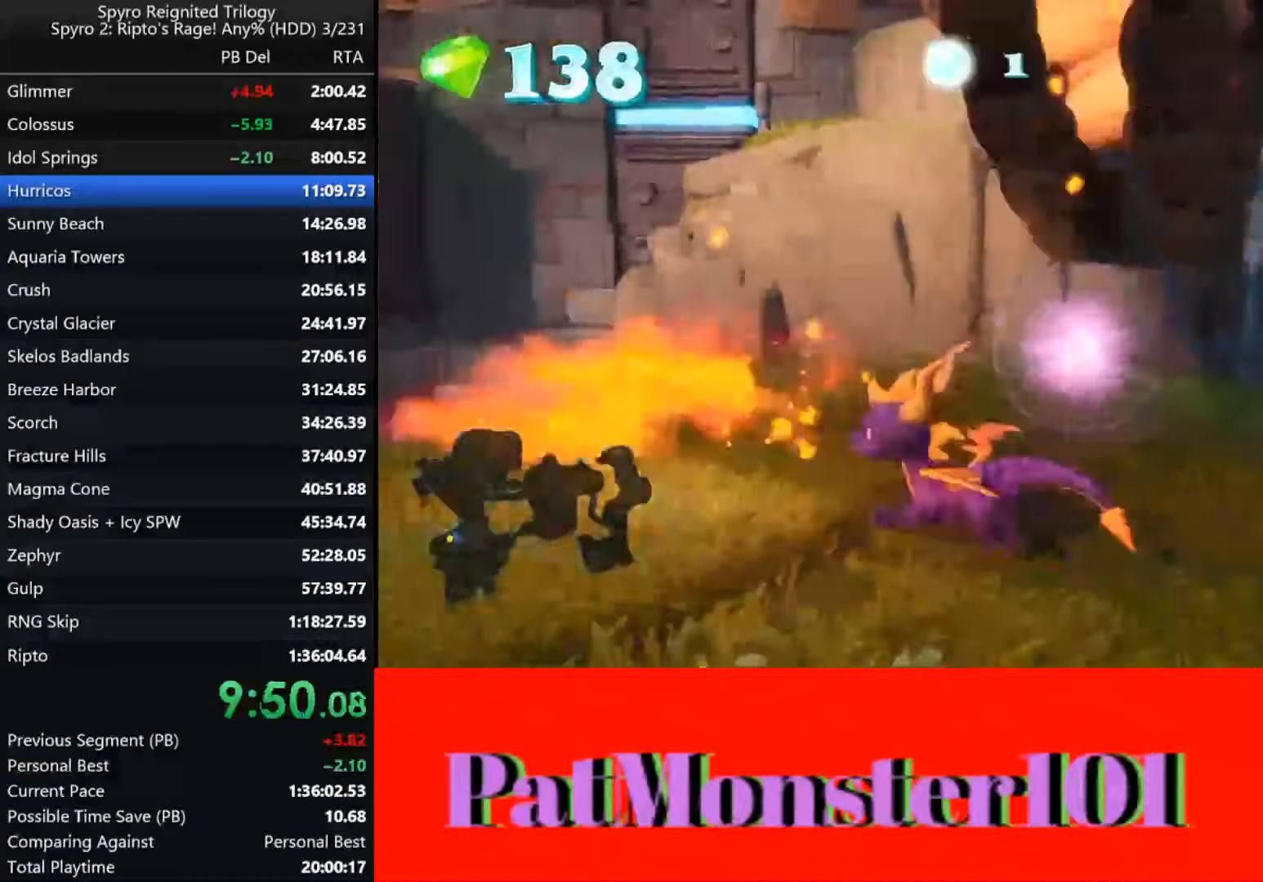
{"dt_ms": 500, "buttons": [], "left_stick": "up-left", "right_stick": "center"}
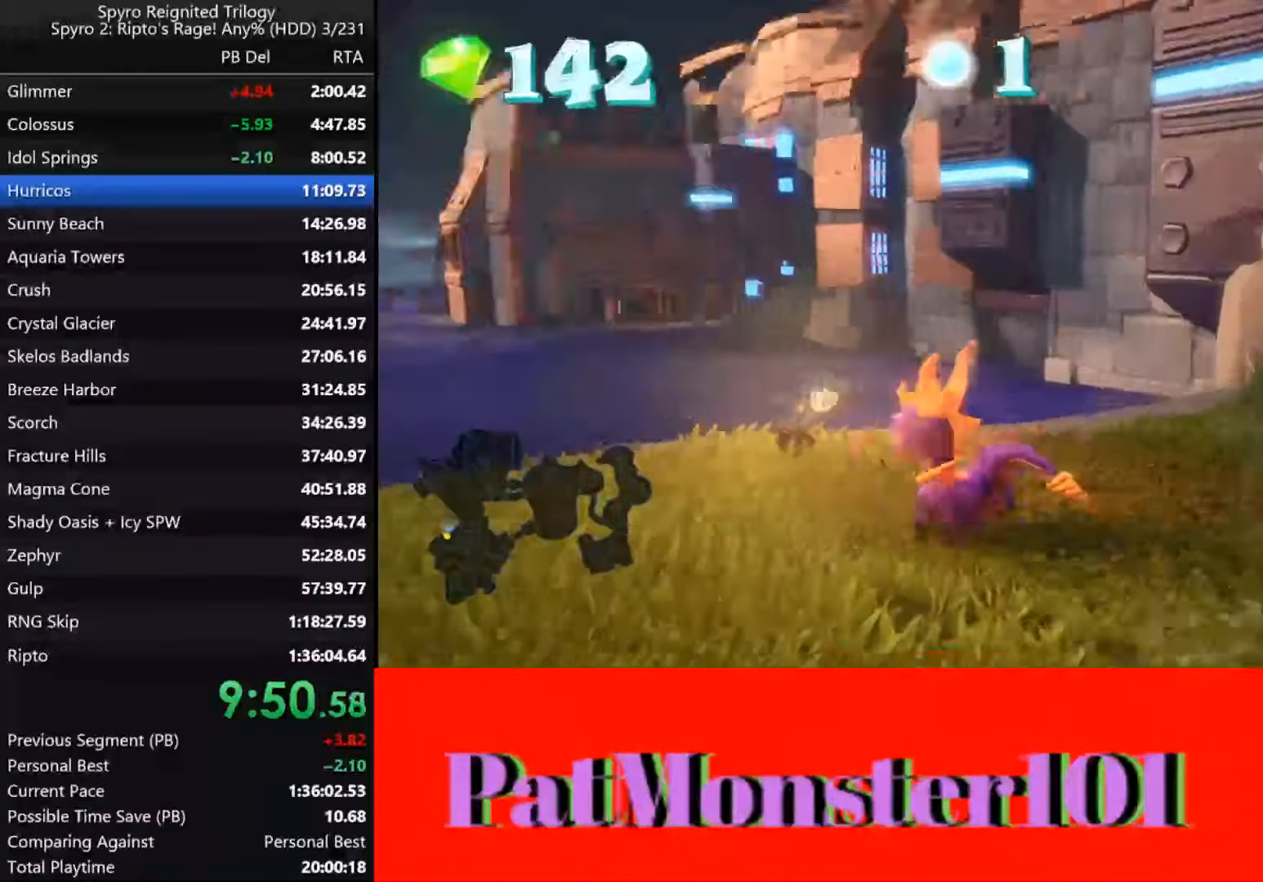
{"dt_ms": 500, "buttons": [], "left_stick": "down-right", "right_stick": "center", "events": [[183, "left_stick", "right"], [383, "left_stick", "down-right"]]}
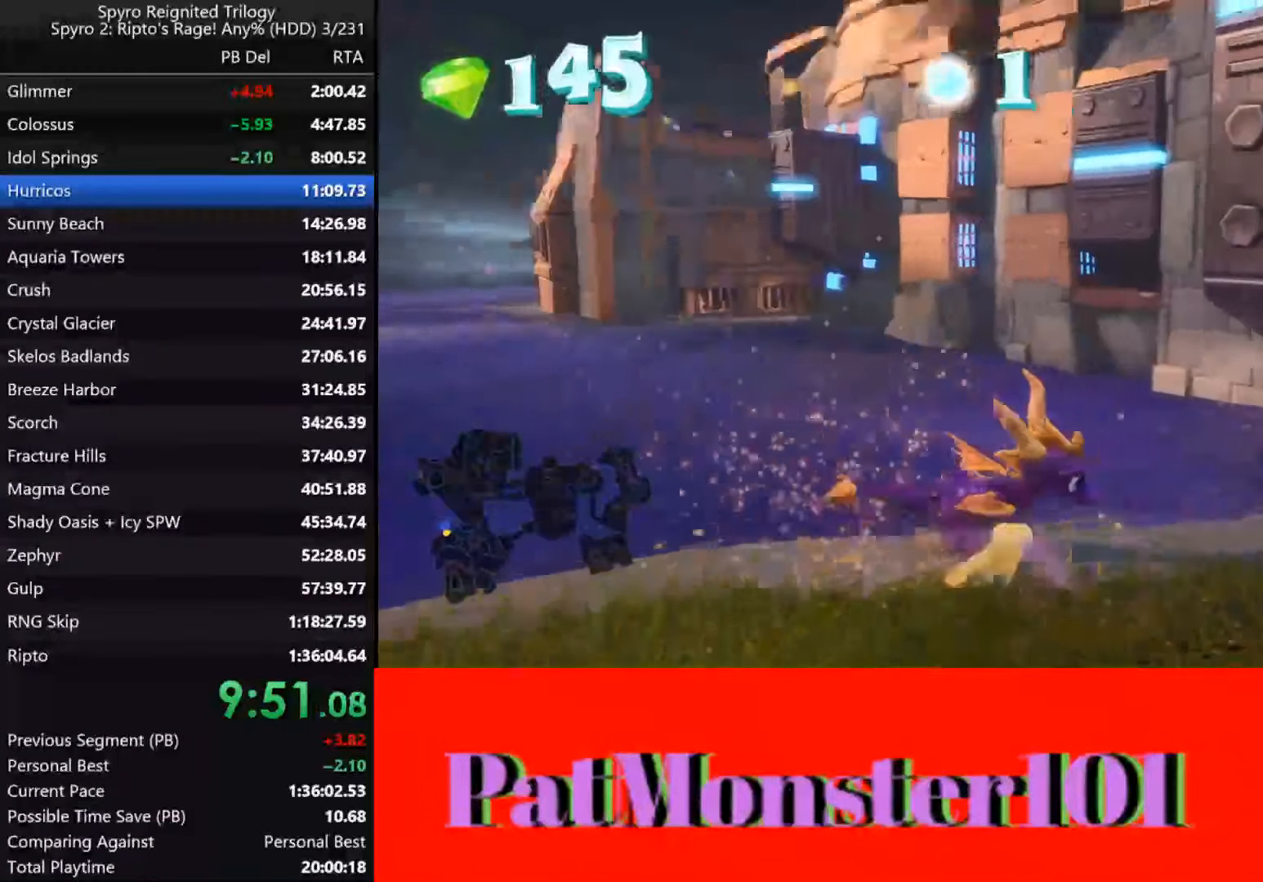
{"dt_ms": 500, "buttons": ["SQUARE"], "left_stick": "down-right", "right_stick": "center", "events": [[167, "SQUARE", "down"]]}
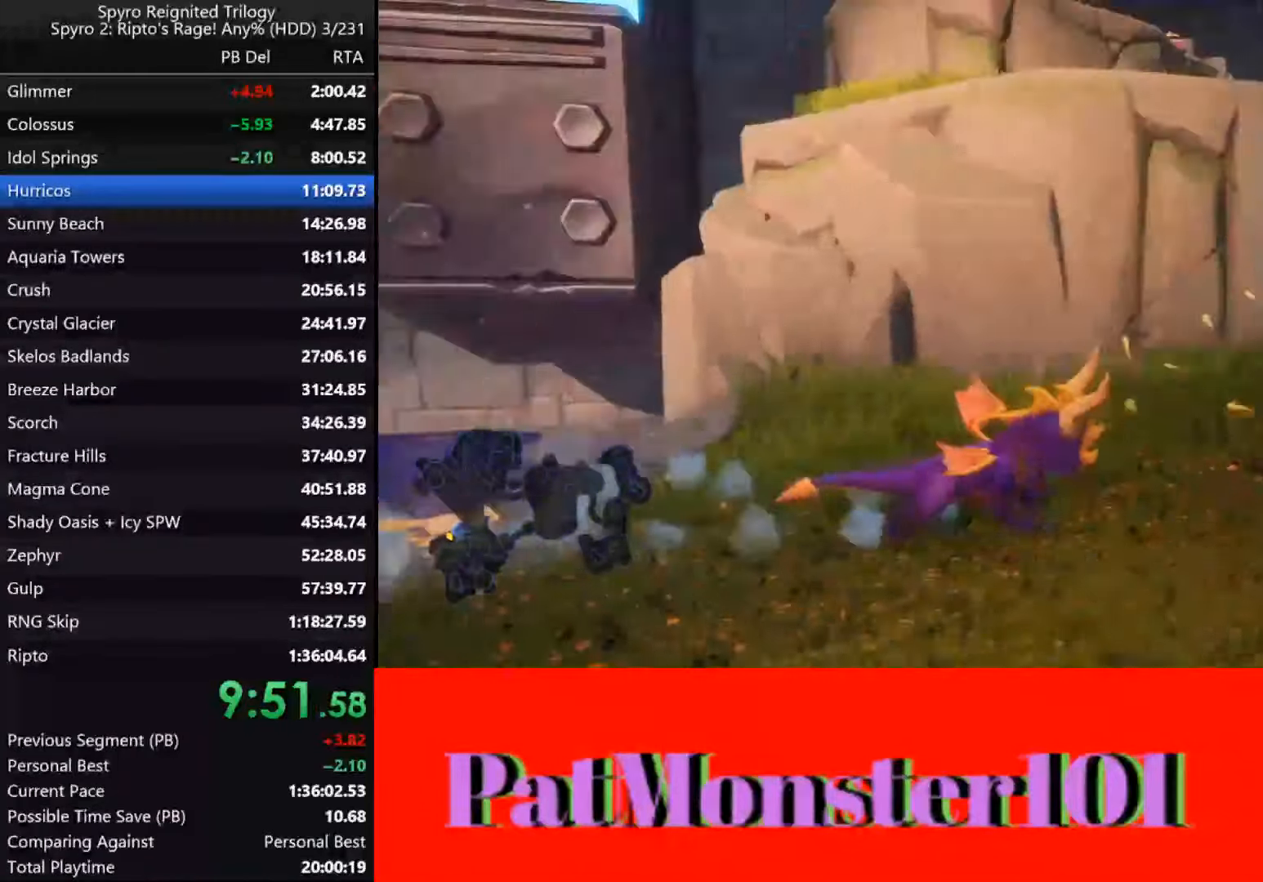
{"dt_ms": 500, "buttons": ["SQUARE"], "left_stick": "left", "right_stick": "center", "events": [[100, "left_stick", "left"]]}
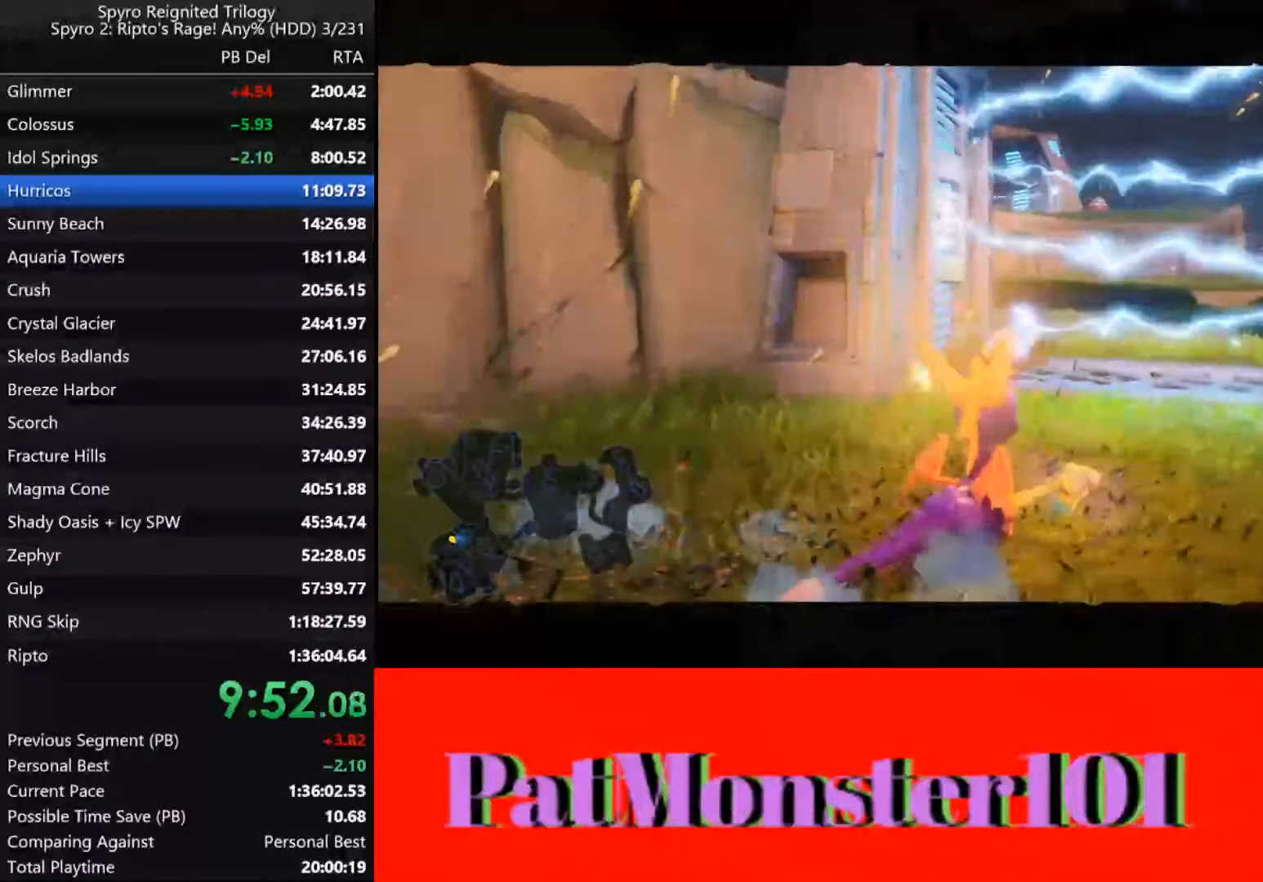
{"dt_ms": 500, "buttons": [], "left_stick": "center", "right_stick": "center", "events": [[50, "SQUARE", "up"], [150, "left_stick", "center"], [150, "right_stick", "left"], [300, "CROSS", "down"], [350, "CROSS", "up"], [483, "right_stick", "center"]]}
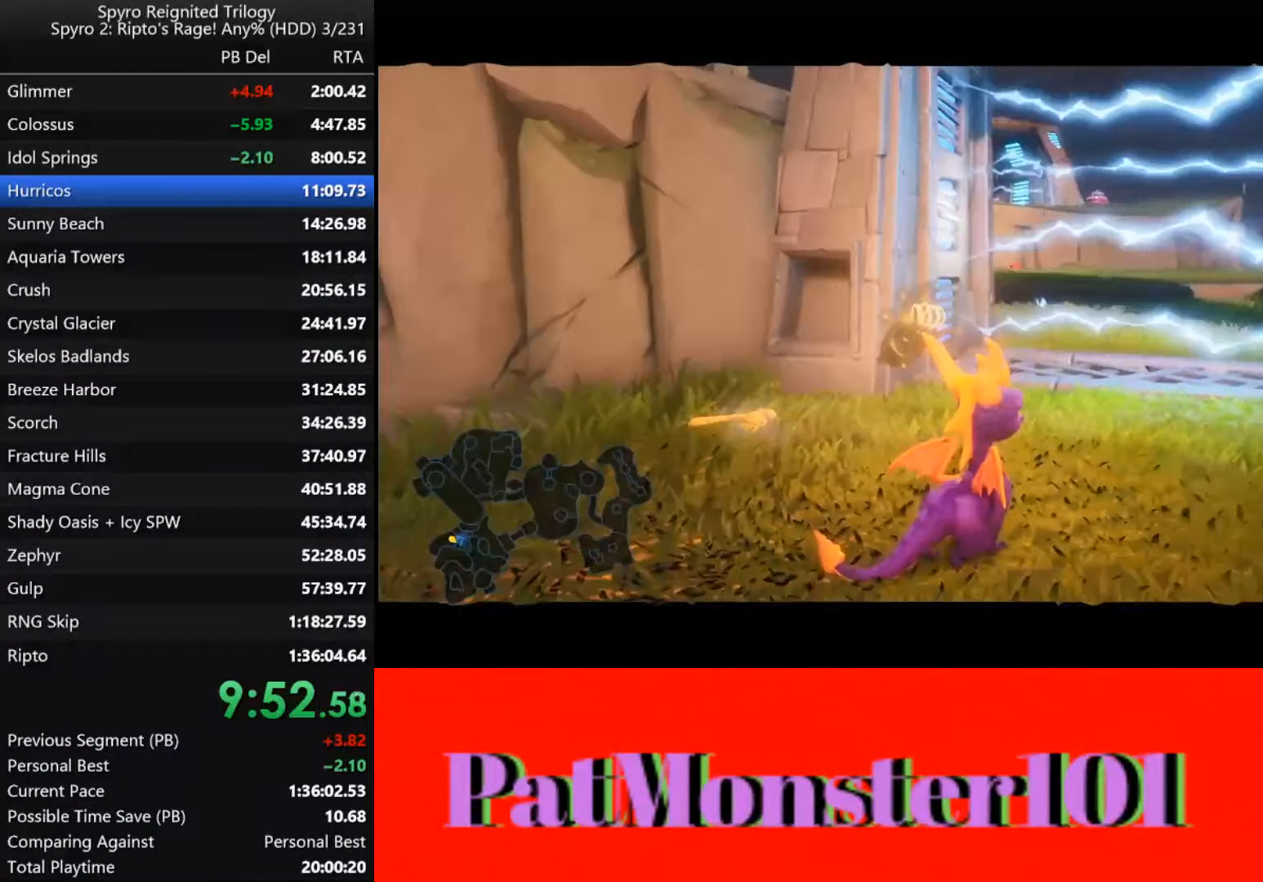
{"dt_ms": 500, "buttons": ["CROSS"], "left_stick": "center", "right_stick": "center", "events": [[50, "CROSS", "down"], [133, "CROSS", "up"], [200, "CROSS", "down"], [250, "CROSS", "up"], [350, "CROSS", "down"], [400, "CROSS", "up"], [500, "CROSS", "down"]]}
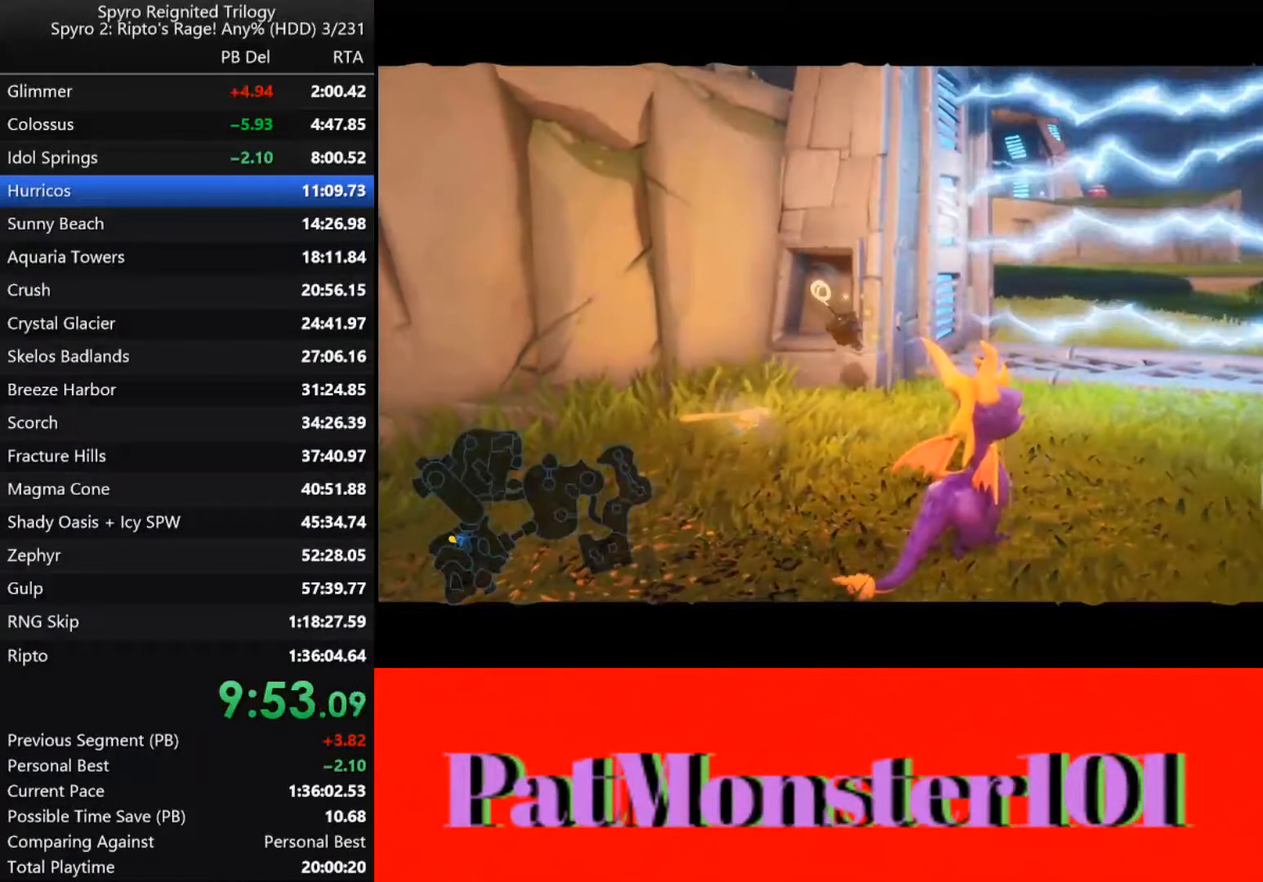
{"dt_ms": 500, "buttons": [], "left_stick": "center", "right_stick": "center", "events": [[83, "CROSS", "up"], [167, "CROSS", "down"], [250, "CROSS", "up"], [317, "CROSS", "down"], [400, "CROSS", "up"]]}
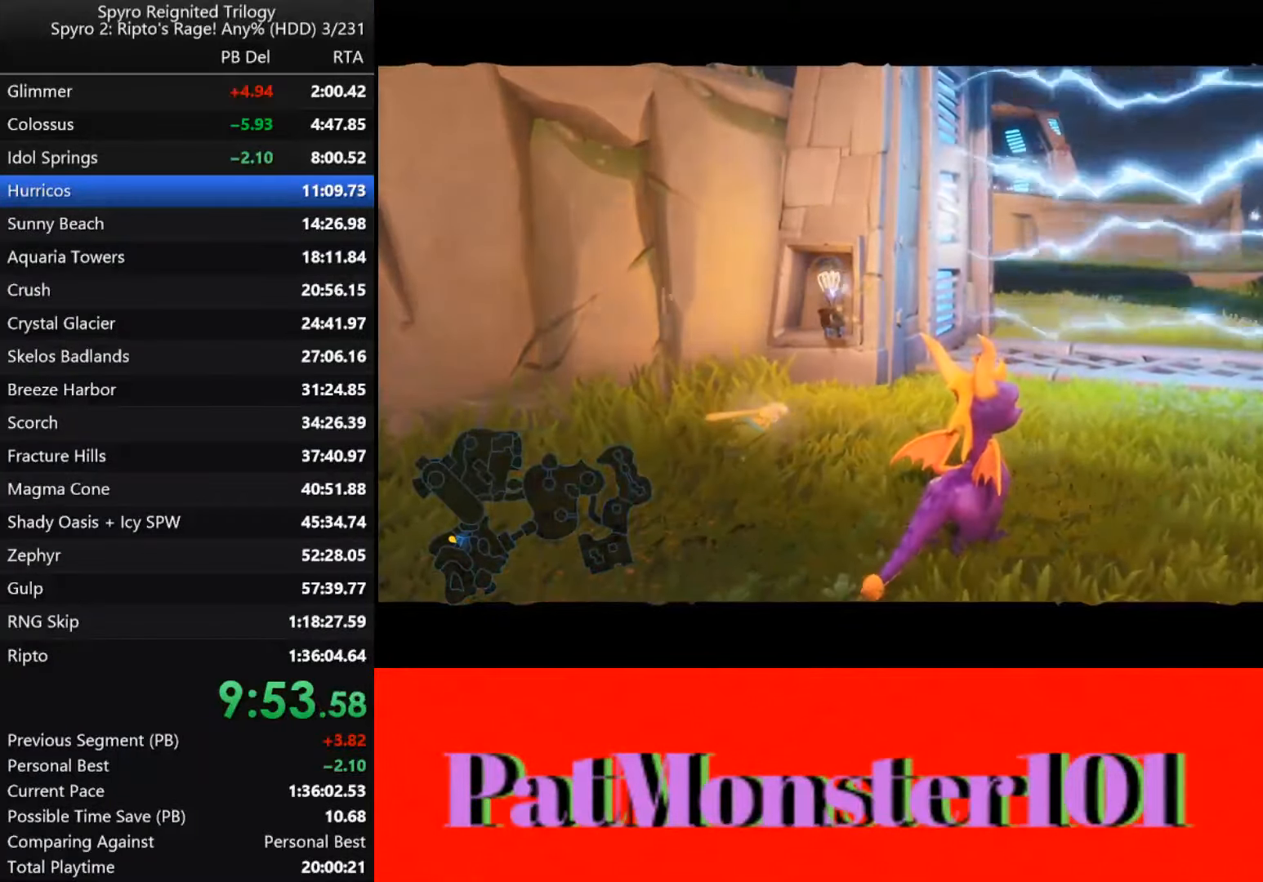
{"dt_ms": 500, "buttons": ["SQUARE"], "left_stick": "center", "right_stick": "center", "events": [[400, "SQUARE", "down"]]}
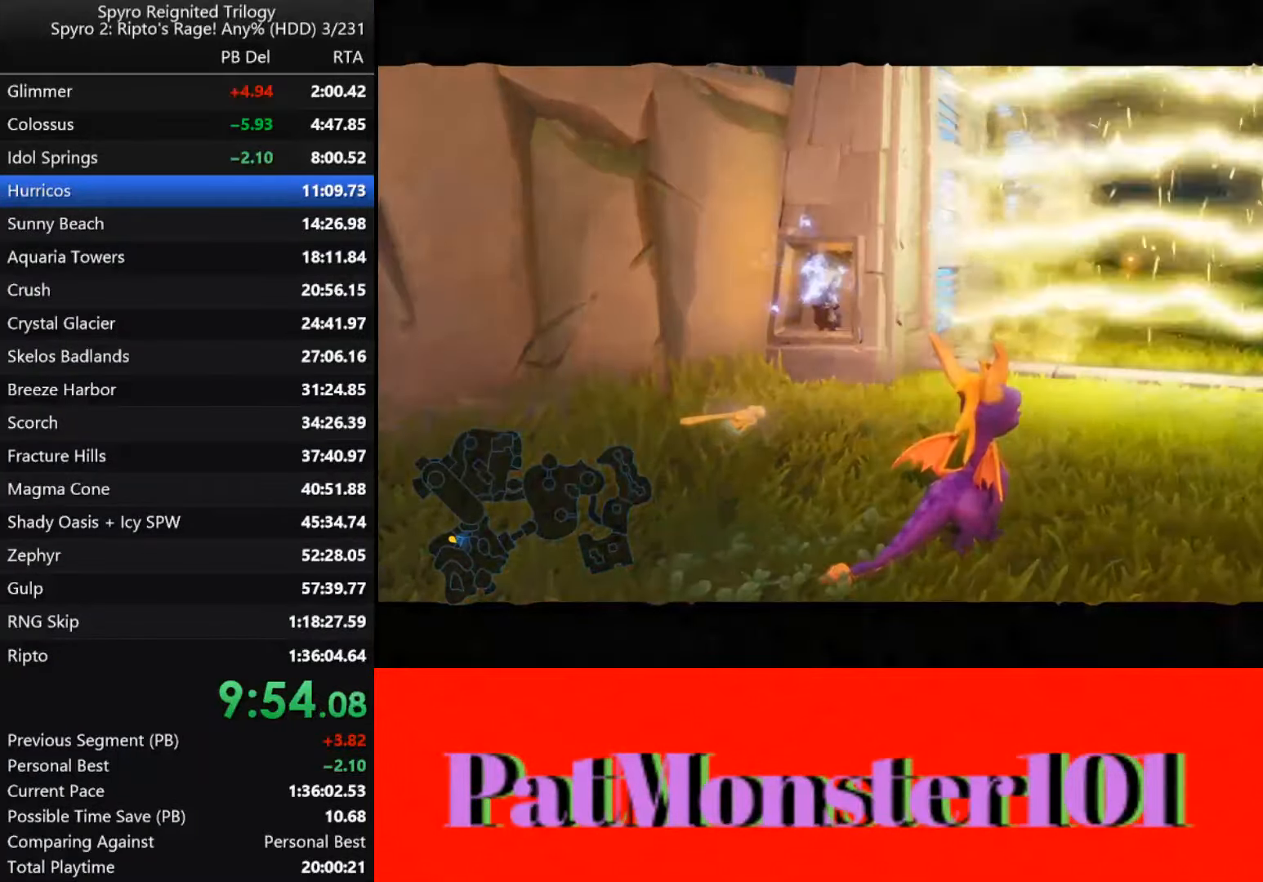
{"dt_ms": 500, "buttons": ["SQUARE"], "left_stick": "left", "right_stick": "center", "events": [[383, "left_stick", "left"]]}
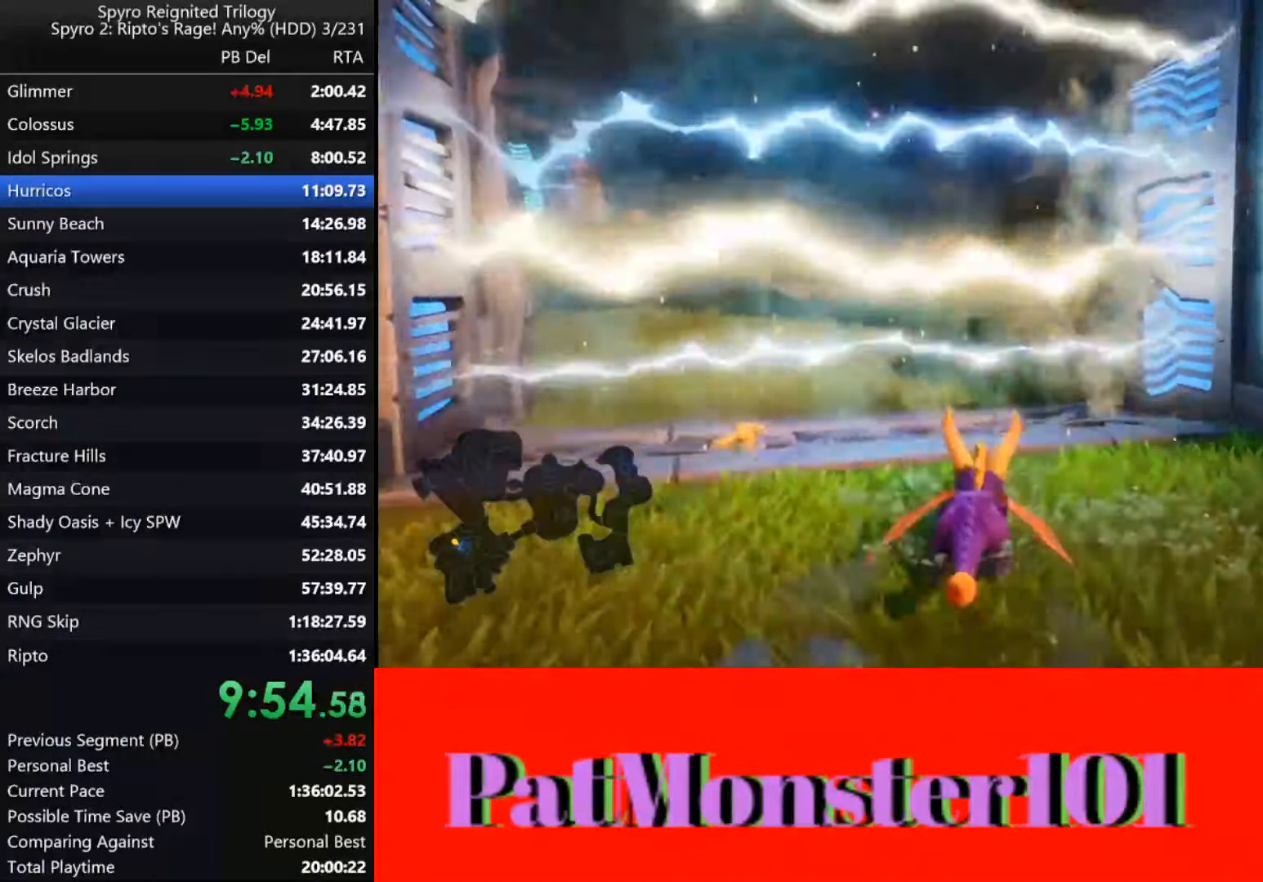
{"dt_ms": 1000, "buttons": ["CROSS", "SQUARE"], "left_stick": "center", "right_stick": "center"}
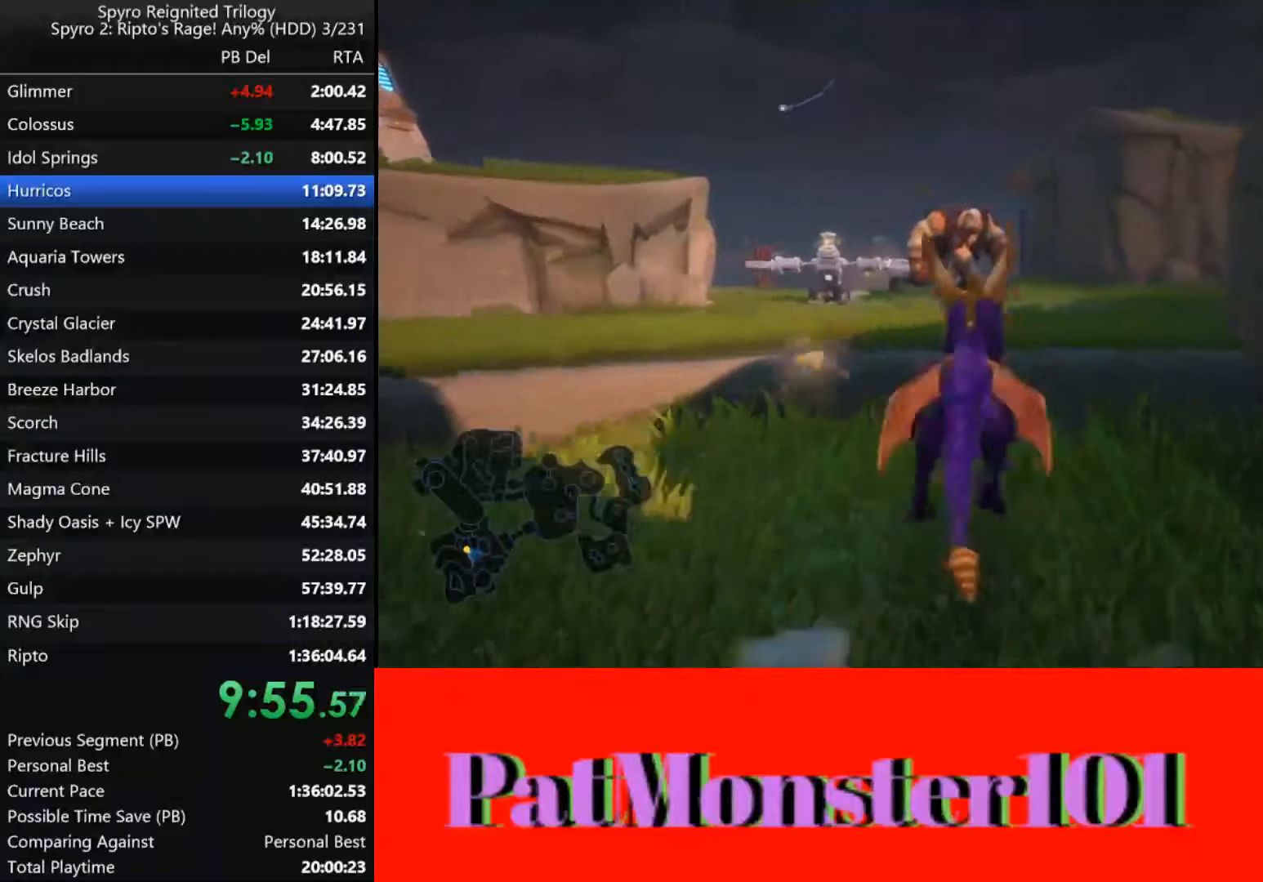
{"dt_ms": 500, "buttons": [], "left_stick": "right", "right_stick": "center", "events": [[100, "left_stick", "right"], [134, "CROSS", "up"], [250, "SQUARE", "up"]]}
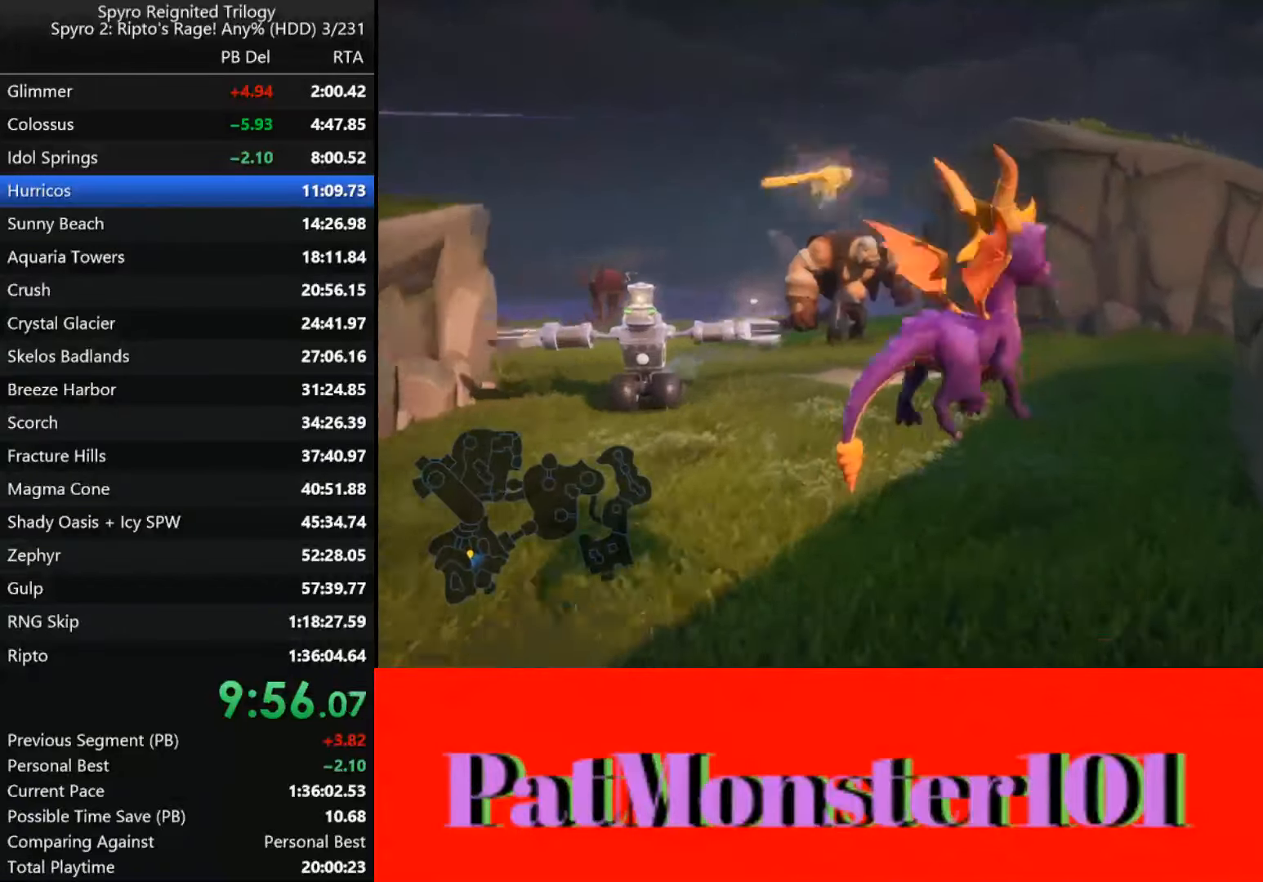
{"dt_ms": 500, "buttons": ["CROSS"], "left_stick": "up-right", "right_stick": "center", "events": [[50, "left_stick", "up-right"], [284, "CROSS", "down"]]}
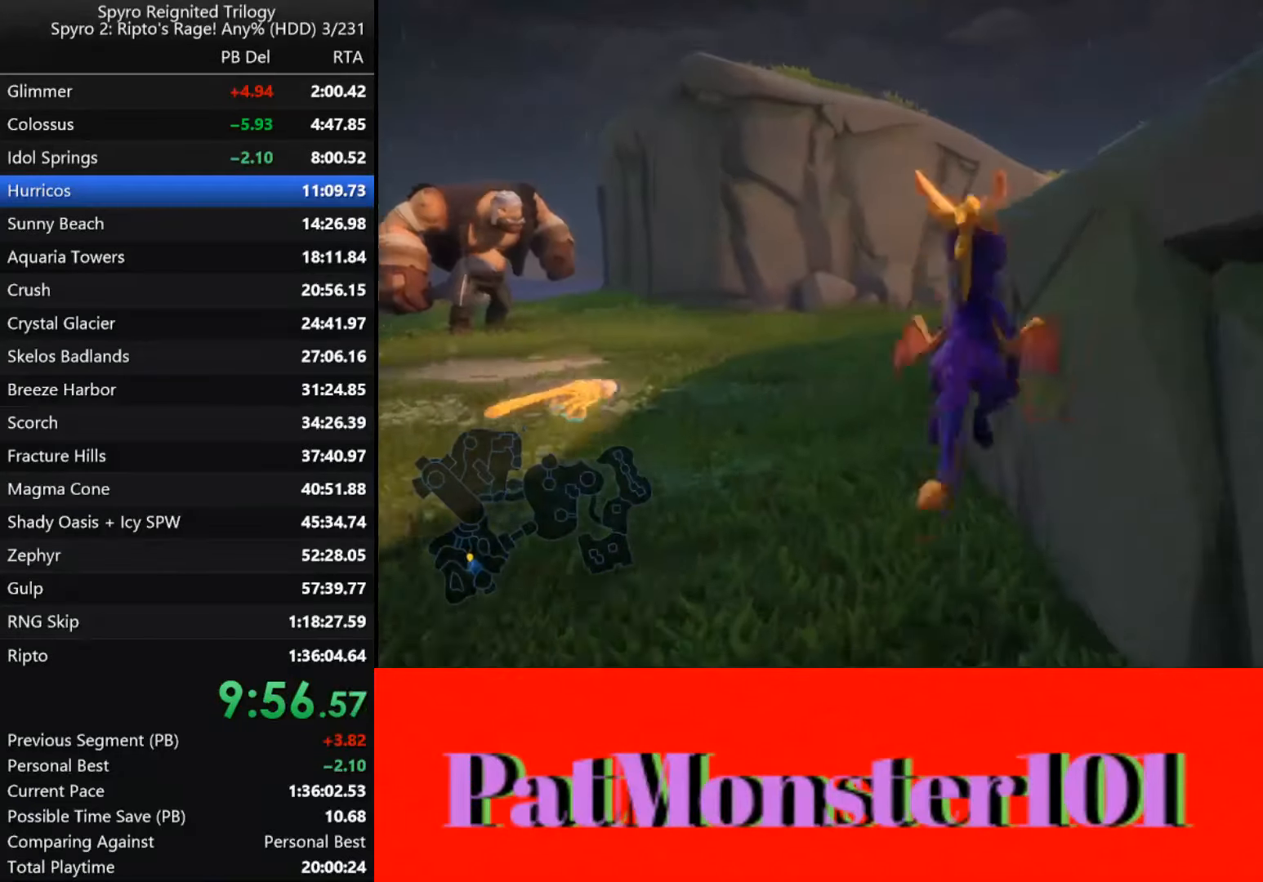
{"dt_ms": 500, "buttons": ["CIRCLE"], "left_stick": "down-right", "right_stick": "center", "events": [[34, "left_stick", "right"], [250, "CROSS", "up"], [334, "CIRCLE", "down"], [384, "CIRCLE", "up"], [400, "left_stick", "down-right"], [450, "CIRCLE", "down"]]}
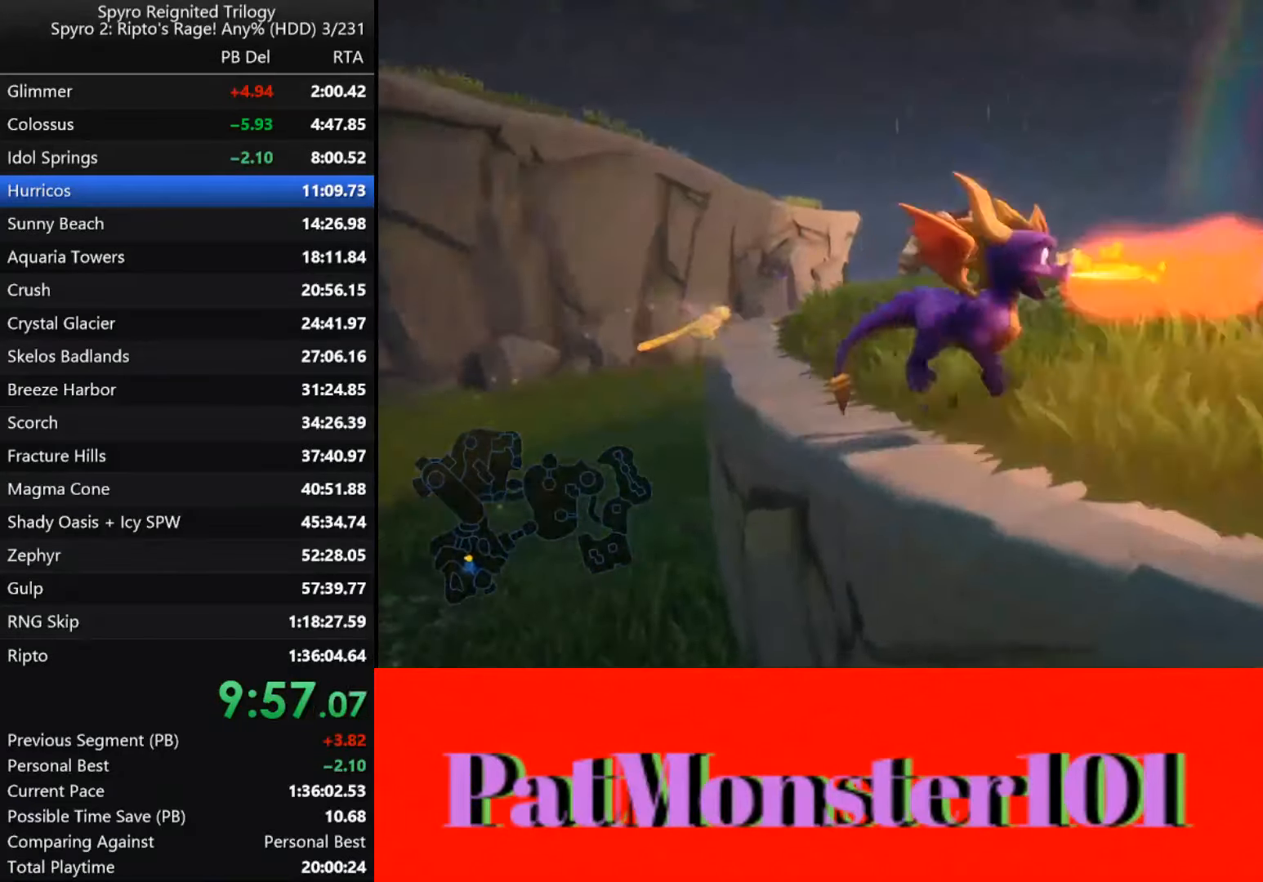
{"dt_ms": 500, "buttons": [], "left_stick": "up-right", "right_stick": "center", "events": [[34, "CIRCLE", "up"], [67, "CIRCLE", "down"], [184, "CIRCLE", "up"], [250, "CIRCLE", "down"], [350, "CIRCLE", "up"], [417, "CIRCLE", "down"], [434, "left_stick", "up-right"], [467, "CIRCLE", "up"]]}
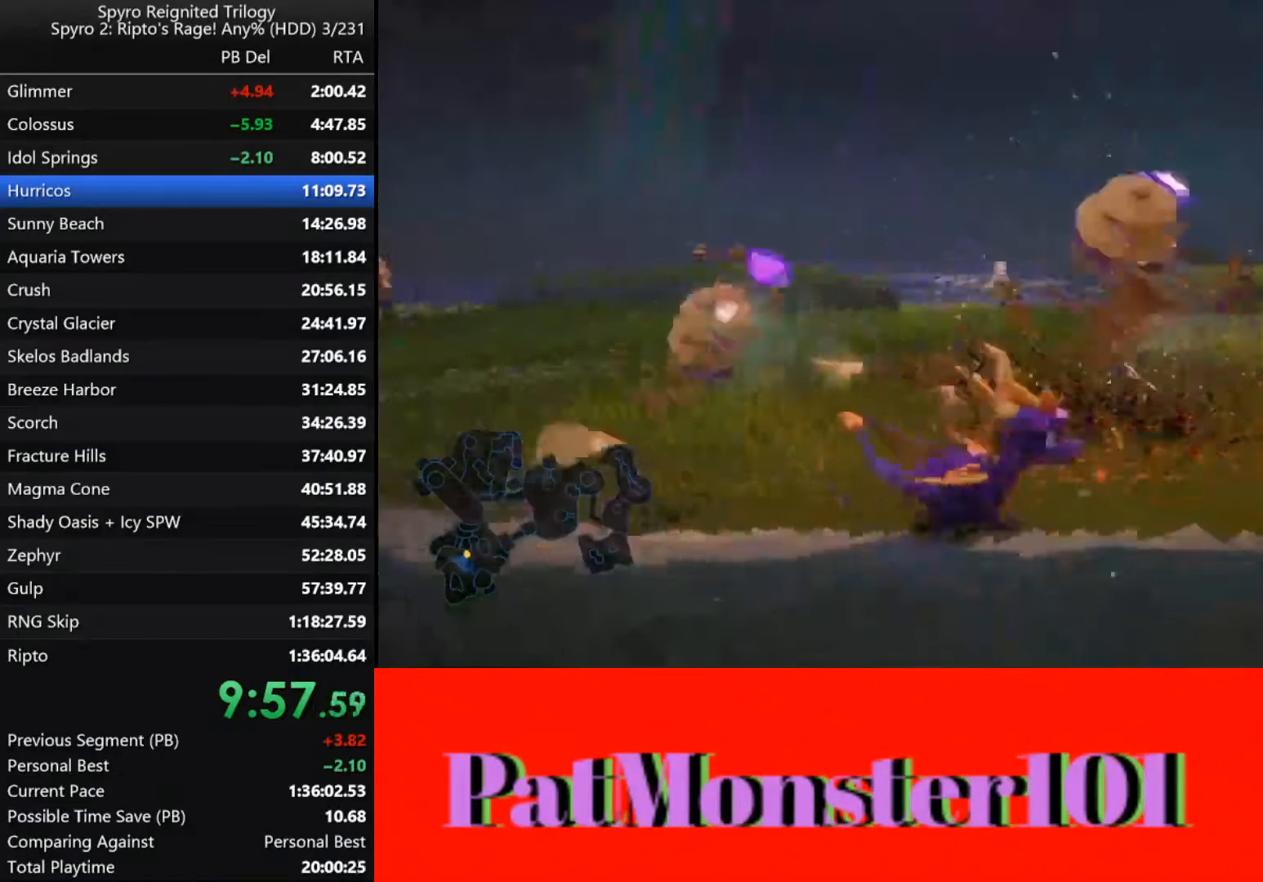
{"dt_ms": 500, "buttons": [], "left_stick": "left", "right_stick": "center", "events": [[50, "left_stick", "up-left"], [84, "CROSS", "down"], [317, "CROSS", "up"], [350, "left_stick", "left"]]}